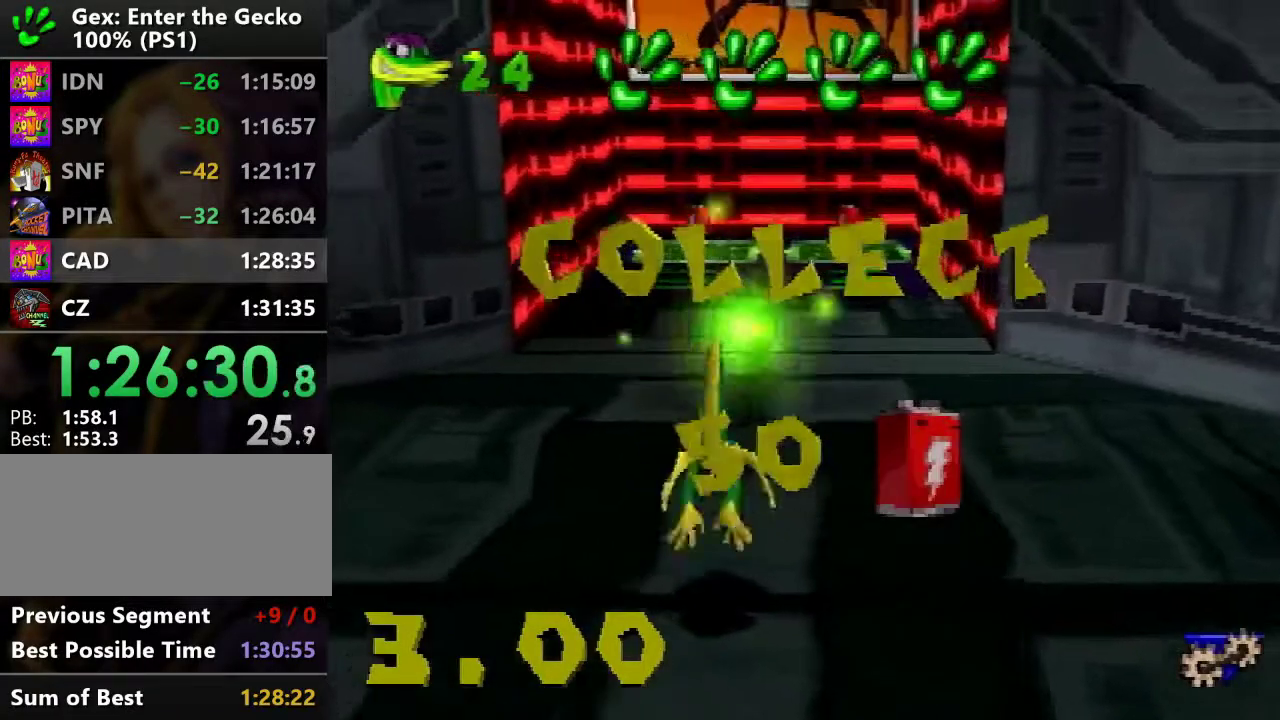
Gameplay with a controller (PlayStation layout); each line is a JSON object with the inputs held at the frame after it. "events" lists button and stick changes between this image and that frame as [ms after this image, input, new state], when the widget could be followed in between. Not read: L3 R3.
{"buttons": ["DPAD_UP"], "events": [[417, "DPAD_UP", "down"]]}
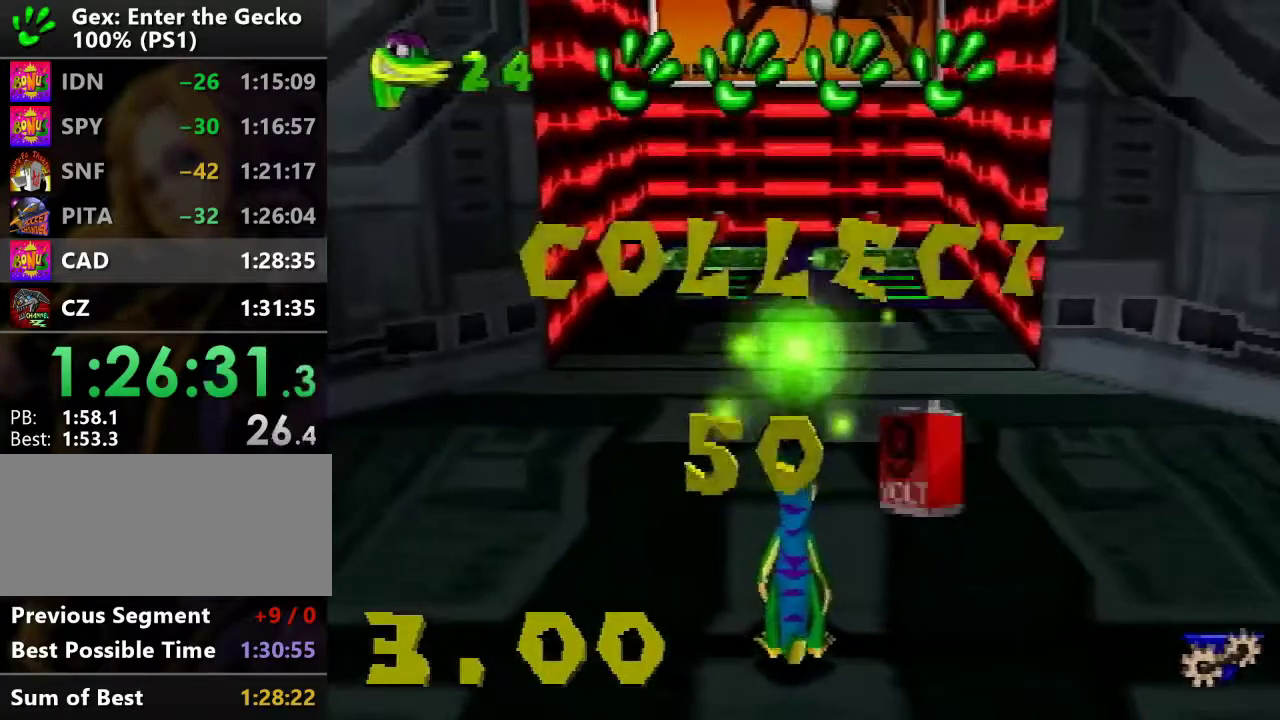
{"buttons": ["DPAD_UP"], "events": []}
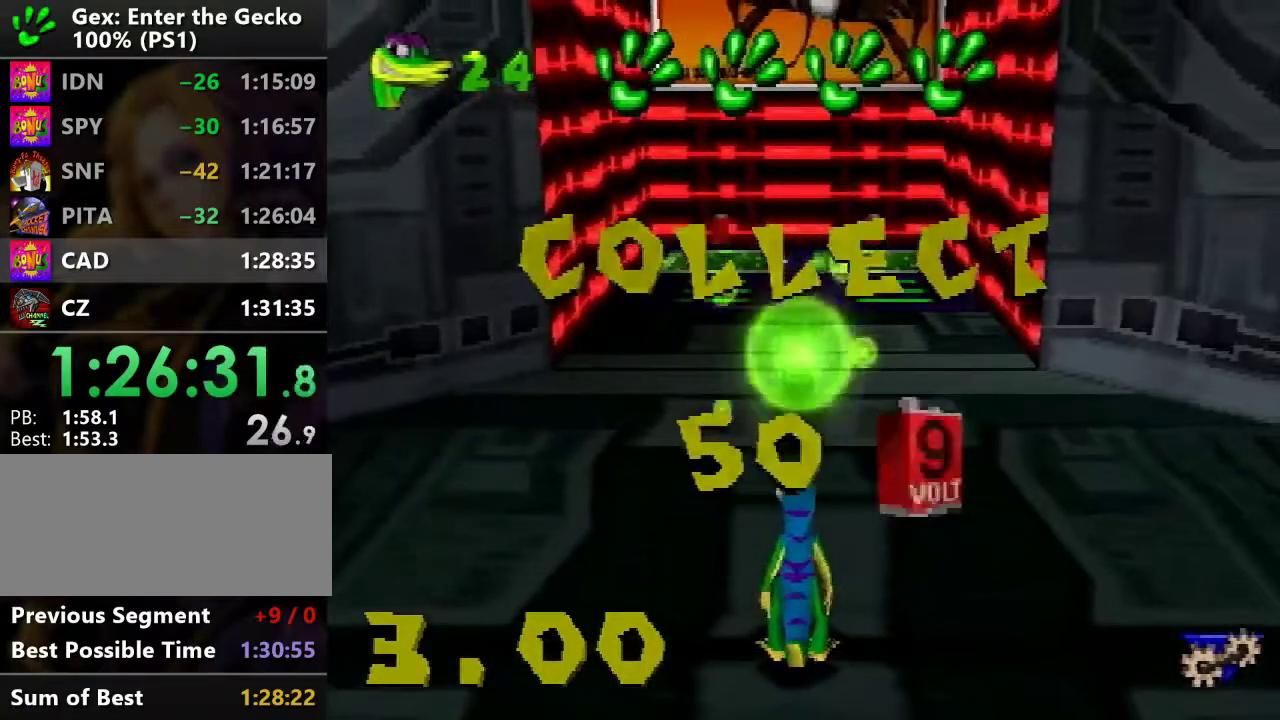
{"buttons": ["DPAD_UP"], "events": []}
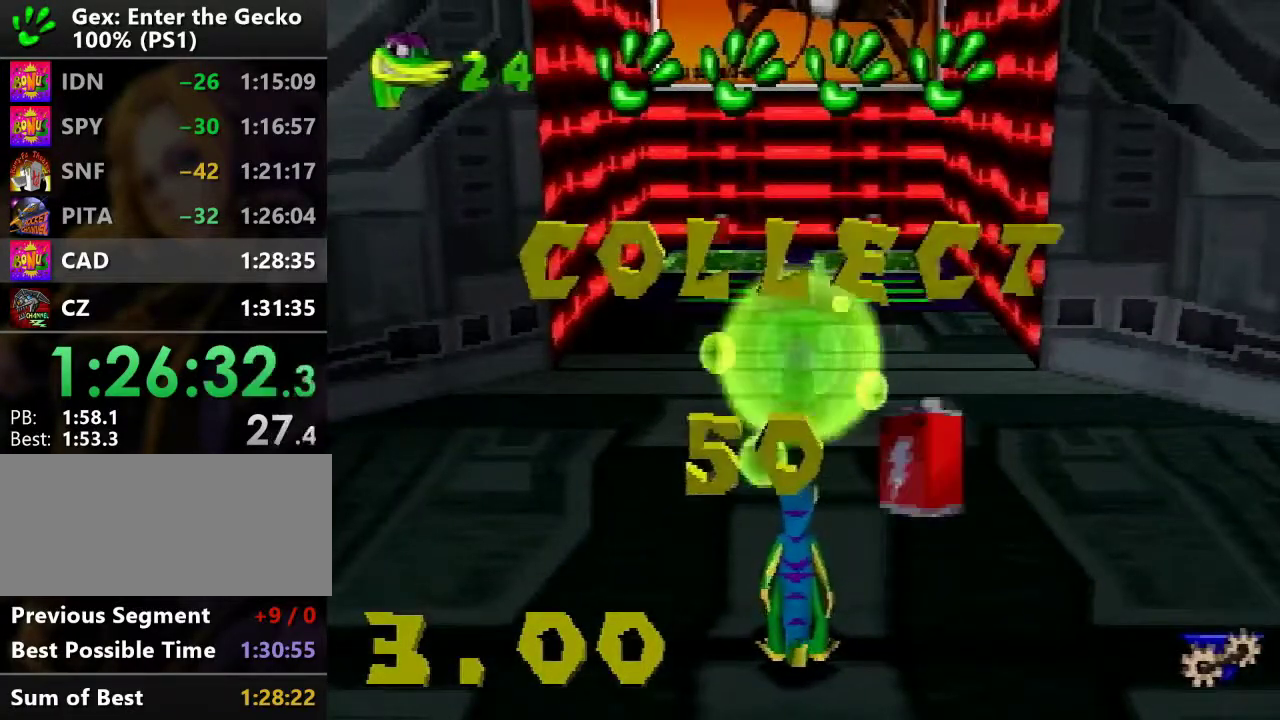
{"buttons": ["DPAD_UP"], "events": []}
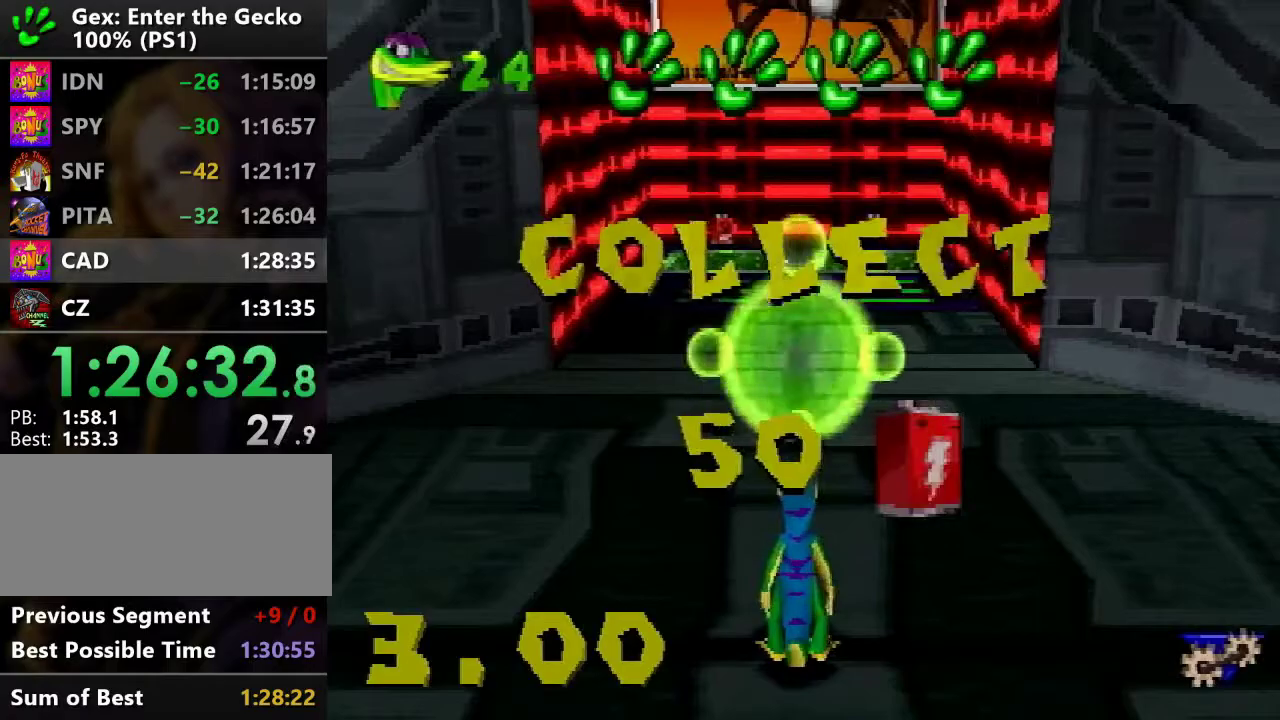
{"buttons": ["DPAD_UP"], "events": []}
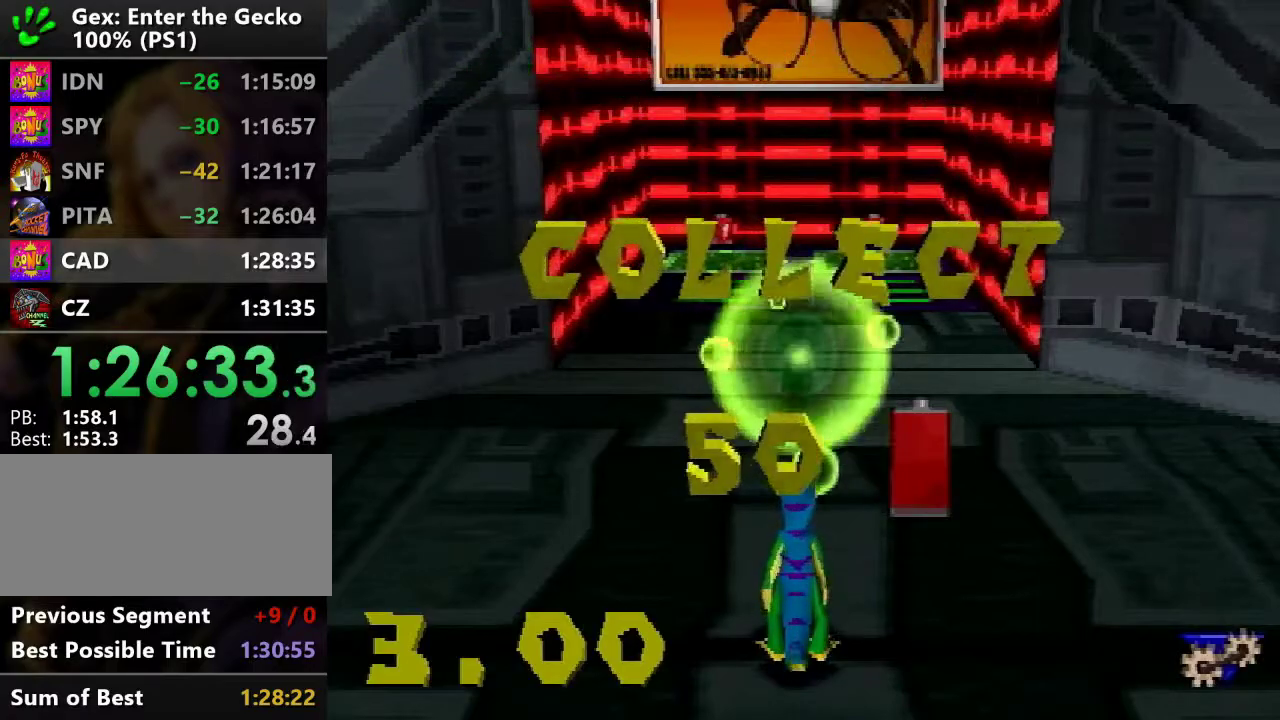
{"buttons": ["DPAD_UP"], "events": [[284, "TRIANGLE", "down"], [384, "TRIANGLE", "up"], [451, "TRIANGLE", "down"], [501, "TRIANGLE", "up"]]}
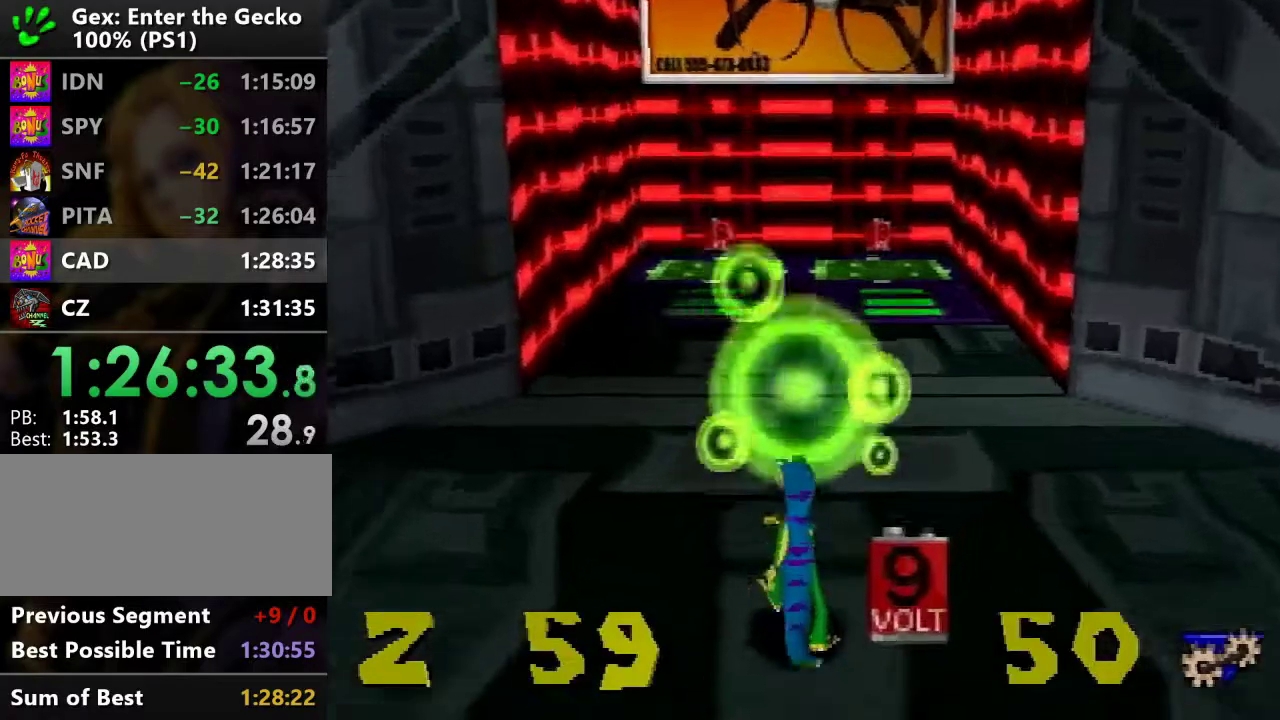
{"buttons": ["DPAD_UP"], "events": [[217, "DPAD_LEFT", "down"], [500, "DPAD_LEFT", "up"]]}
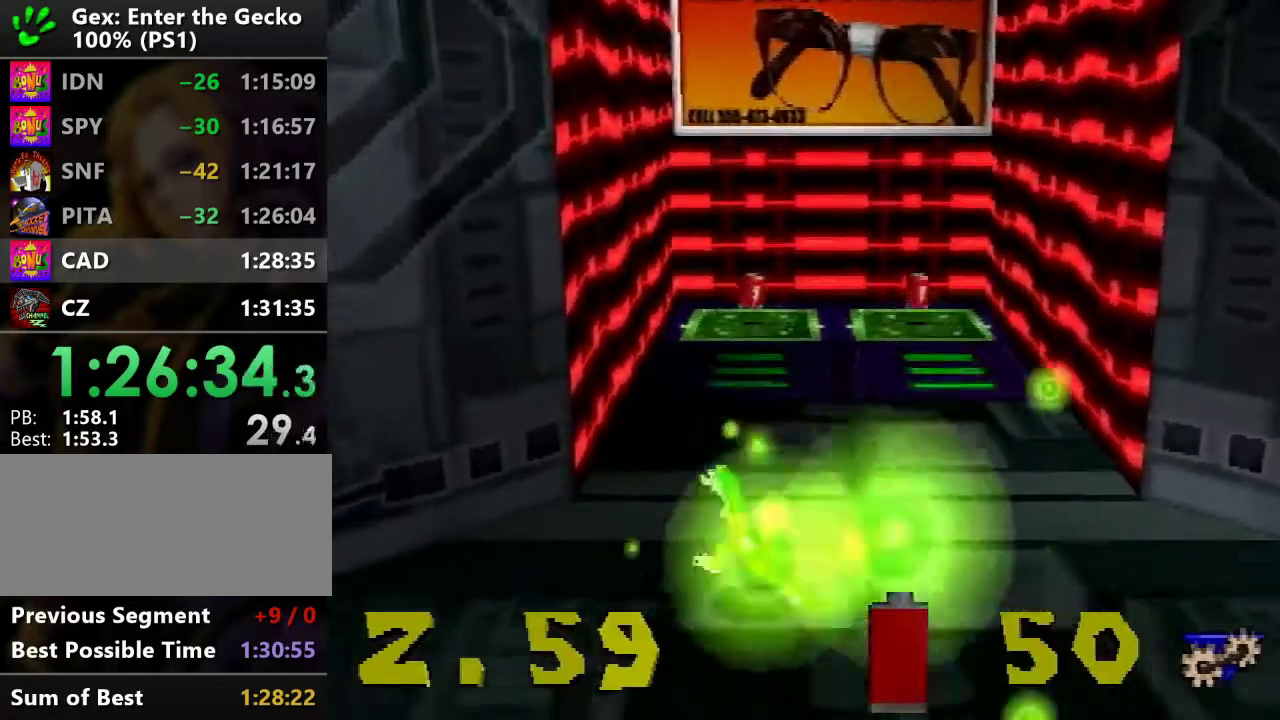
{"buttons": ["CROSS", "R2", "DPAD_UP"], "events": [[167, "R2", "down"], [200, "CROSS", "down"]]}
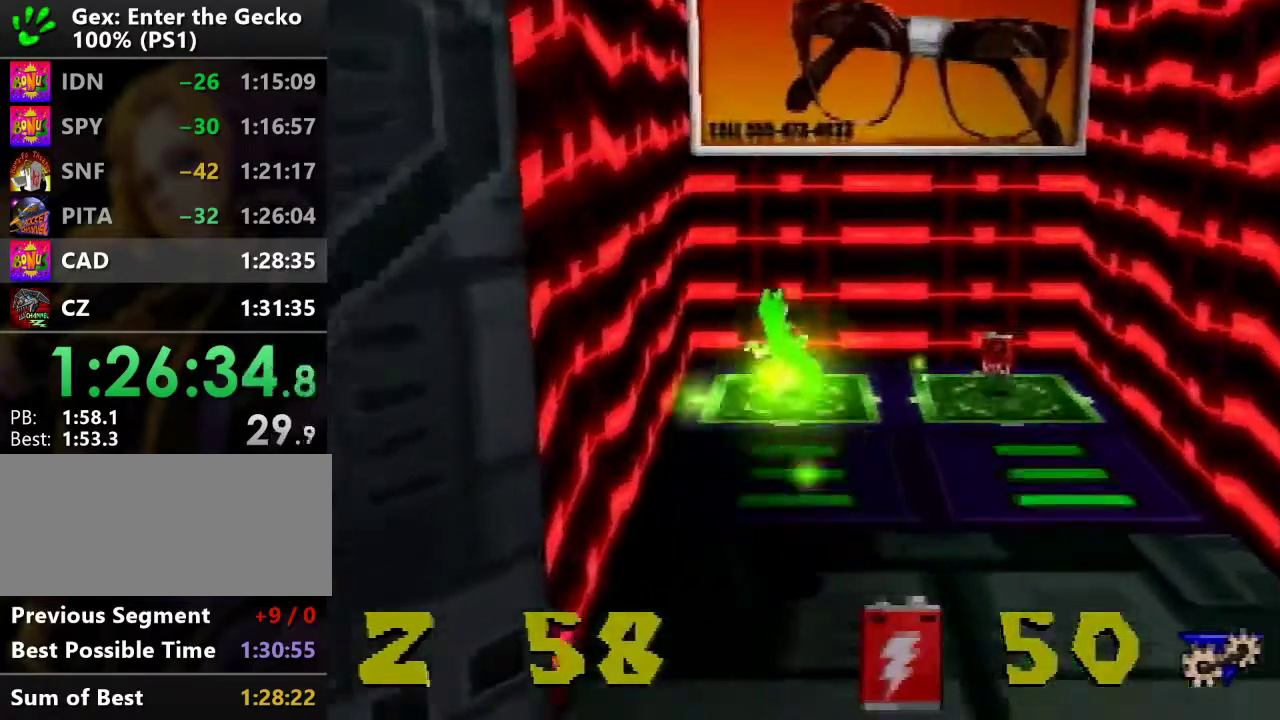
{"buttons": ["DPAD_UP"], "events": [[317, "CROSS", "up"], [333, "R2", "up"]]}
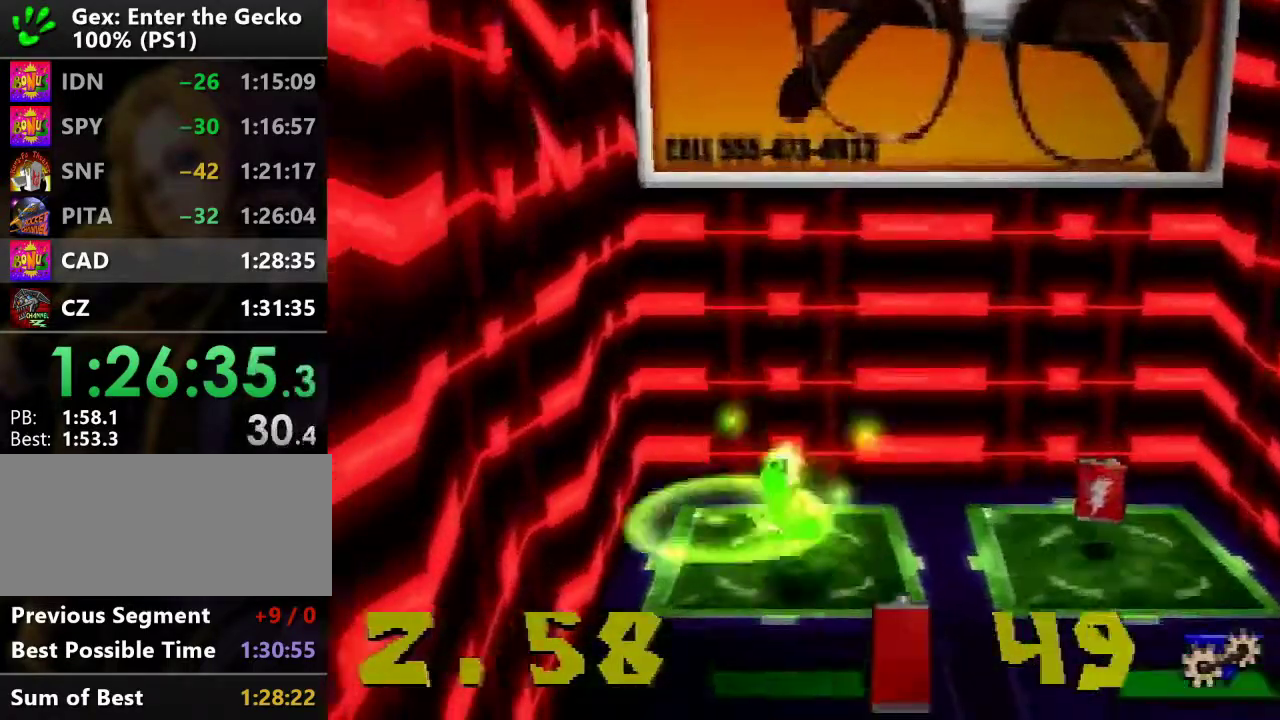
{"buttons": ["DPAD_UP"], "events": []}
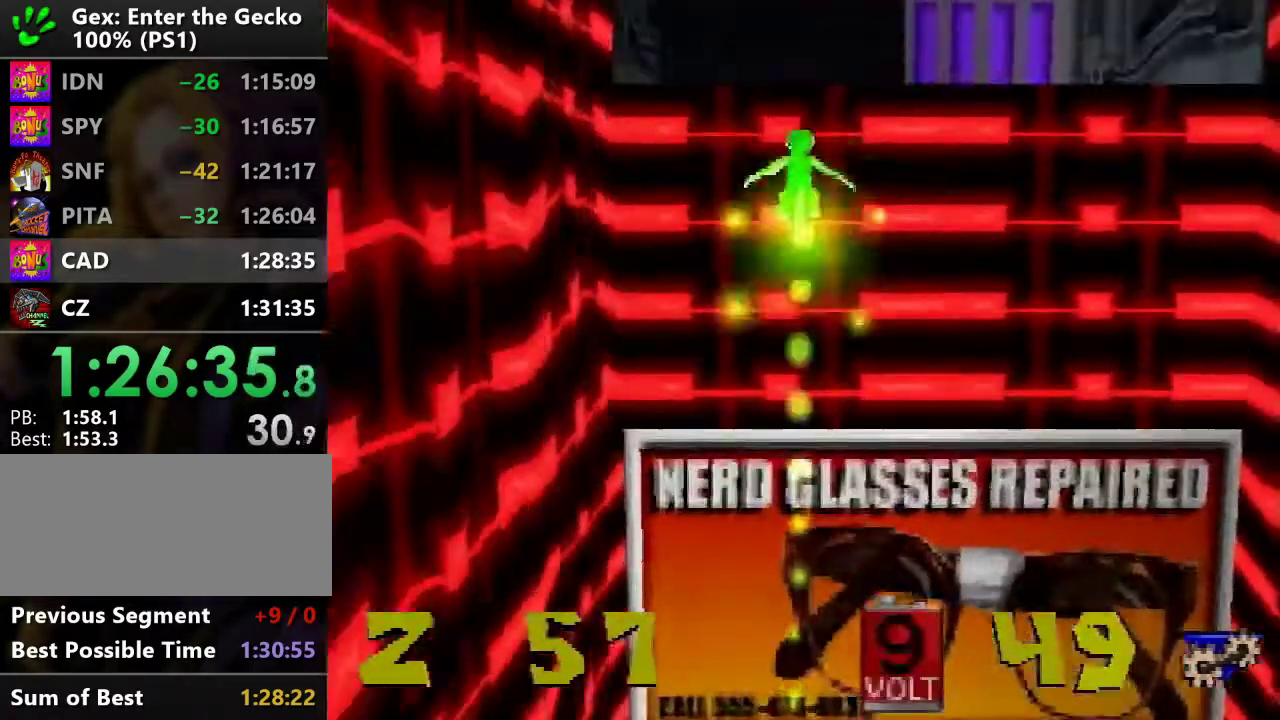
{"buttons": ["DPAD_UP"], "events": [[200, "DPAD_UP", "up"], [367, "DPAD_UP", "down"]]}
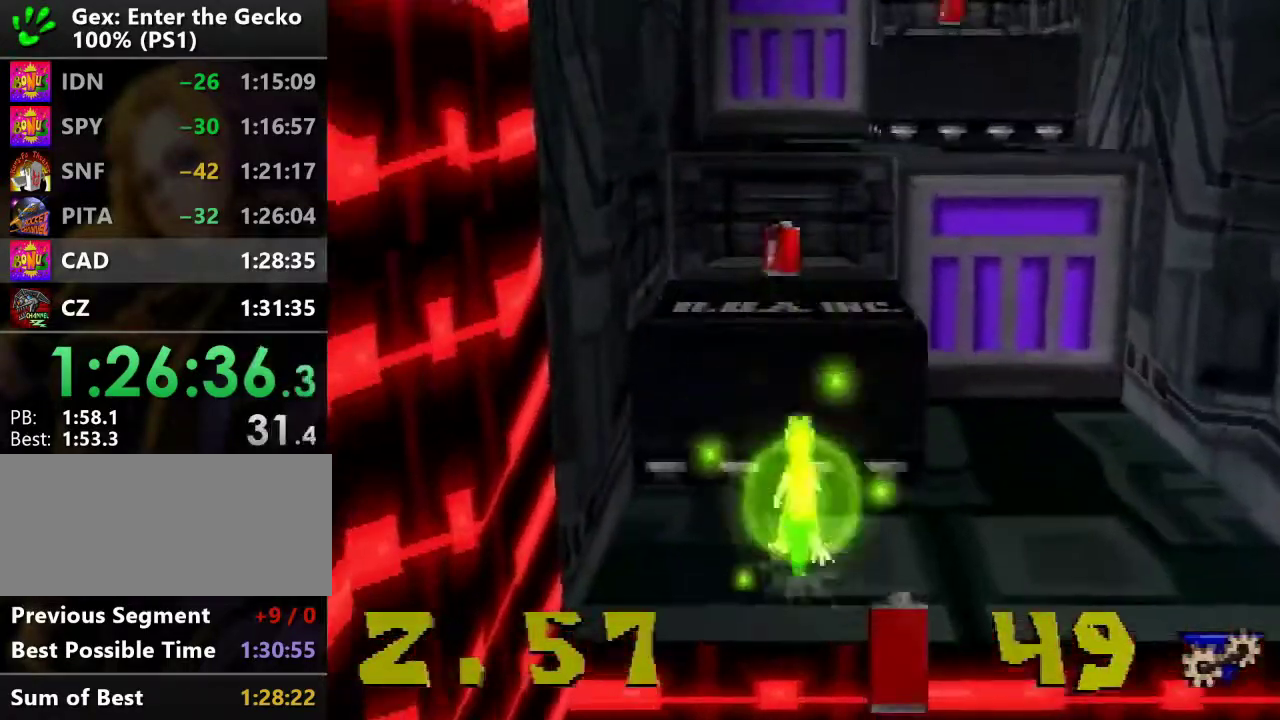
{"buttons": ["DPAD_UP"], "events": [[17, "CROSS", "down"], [84, "CROSS", "up"]]}
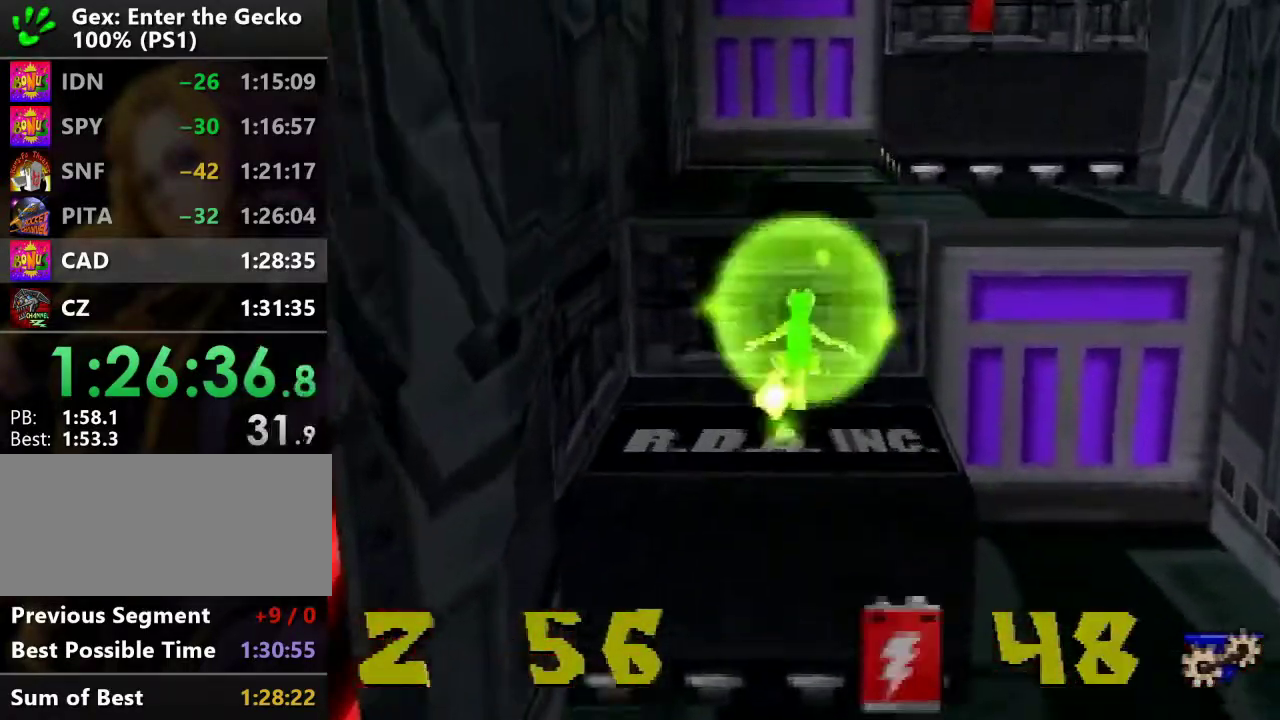
{"buttons": ["DPAD_UP", "DPAD_RIGHT"], "events": [[50, "CROSS", "down"], [50, "DPAD_RIGHT", "down"], [116, "CROSS", "up"]]}
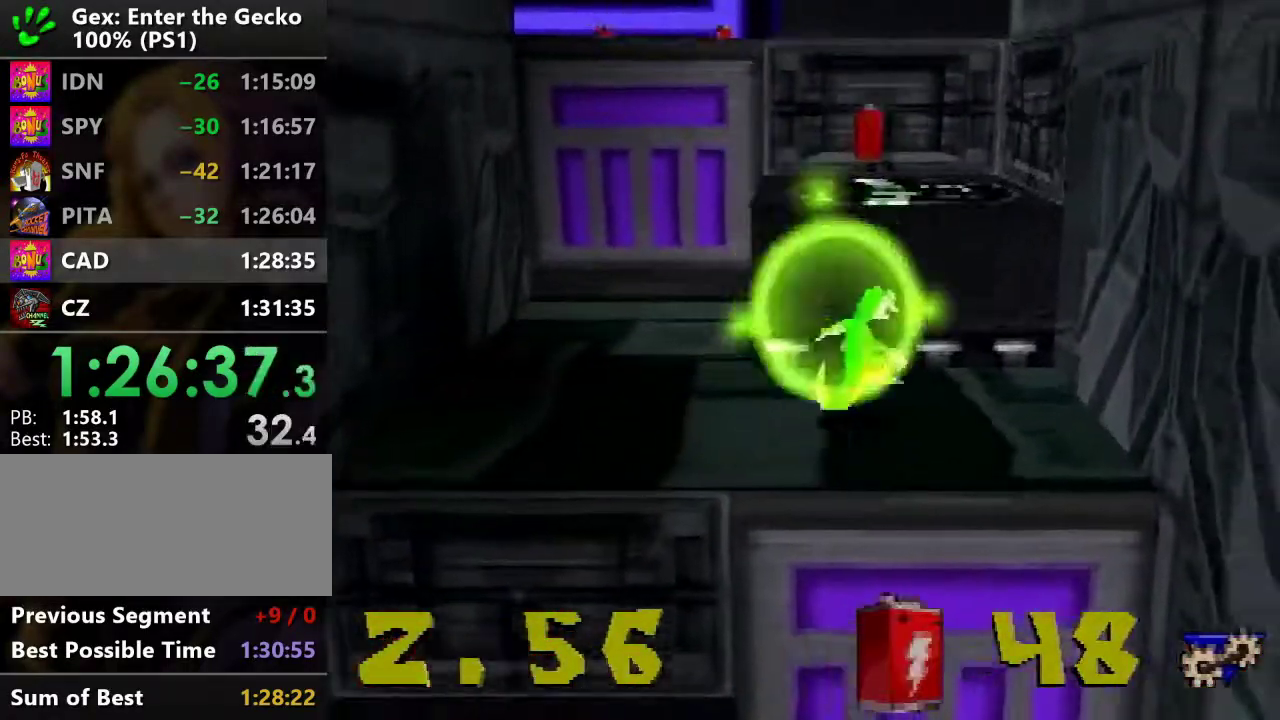
{"buttons": ["DPAD_UP", "DPAD_LEFT"], "events": [[17, "DPAD_RIGHT", "up"], [34, "CROSS", "down"], [117, "CROSS", "up"], [484, "DPAD_LEFT", "down"]]}
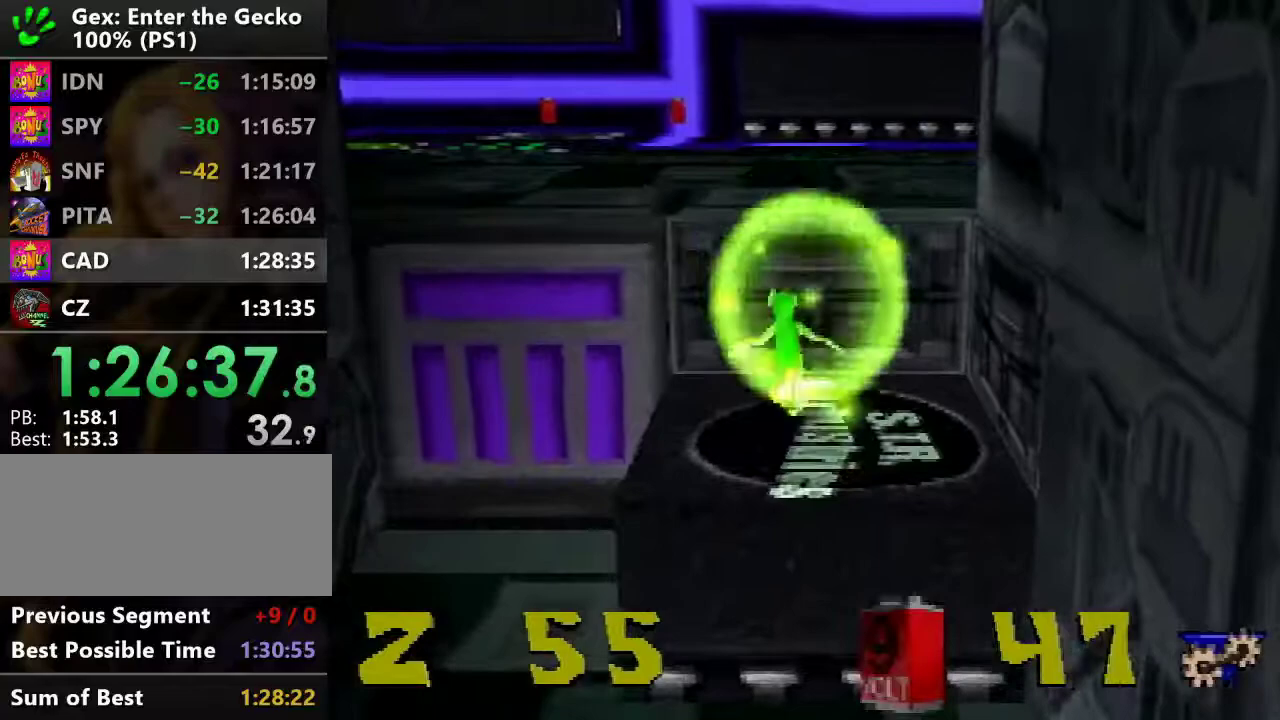
{"buttons": ["DPAD_UP", "DPAD_LEFT"], "events": [[66, "CROSS", "down"], [317, "CROSS", "up"]]}
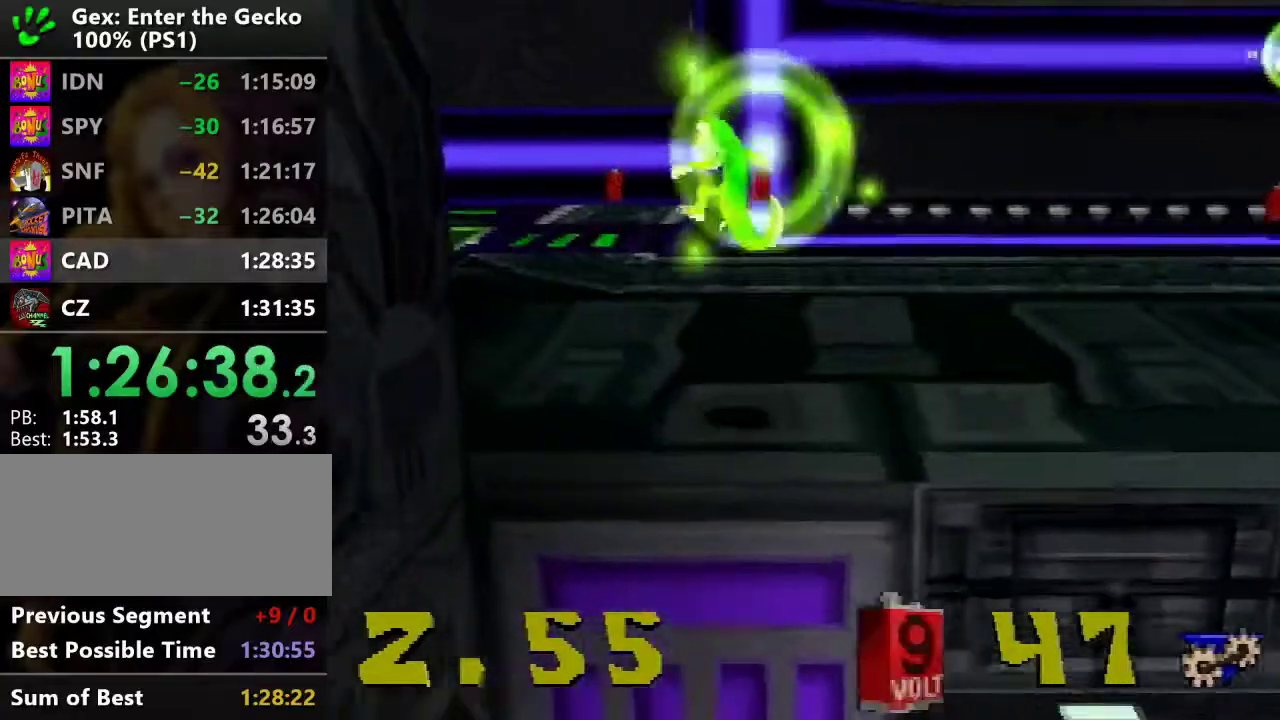
{"buttons": ["DPAD_UP"], "events": [[17, "DPAD_LEFT", "up"], [234, "R2", "down"], [267, "CROSS", "down"], [317, "CROSS", "up"], [351, "R2", "up"]]}
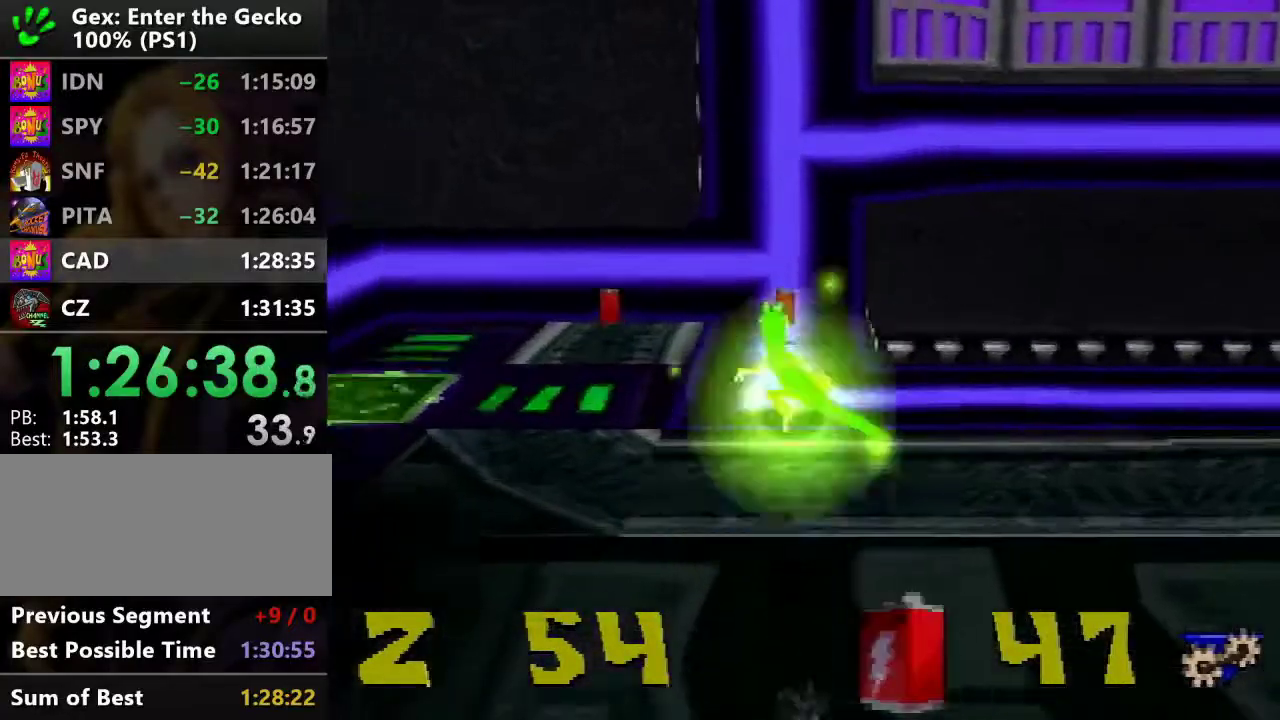
{"buttons": ["DPAD_UP", "DPAD_RIGHT"], "events": [[50, "R1", "down"], [117, "R1", "up"], [384, "DPAD_RIGHT", "down"]]}
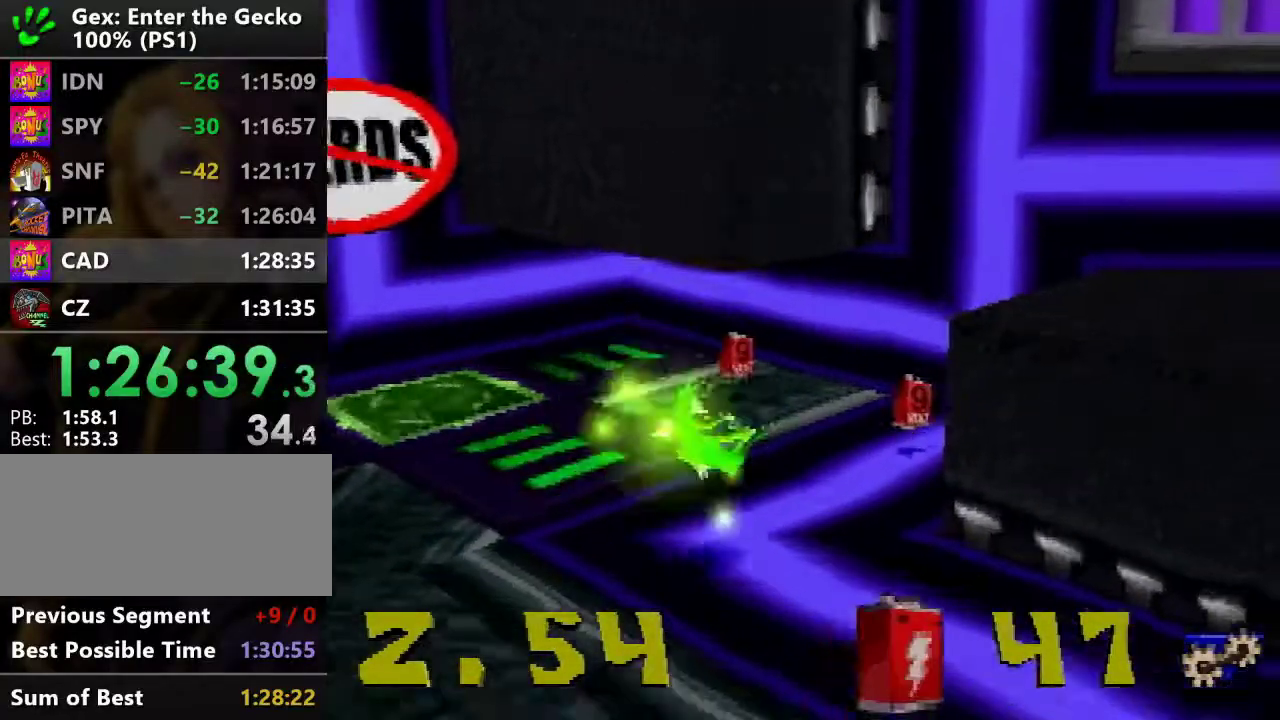
{"buttons": ["DPAD_UP", "DPAD_LEFT"], "events": [[217, "SQUARE", "down"], [317, "DPAD_RIGHT", "up"], [317, "SQUARE", "up"], [434, "DPAD_LEFT", "down"]]}
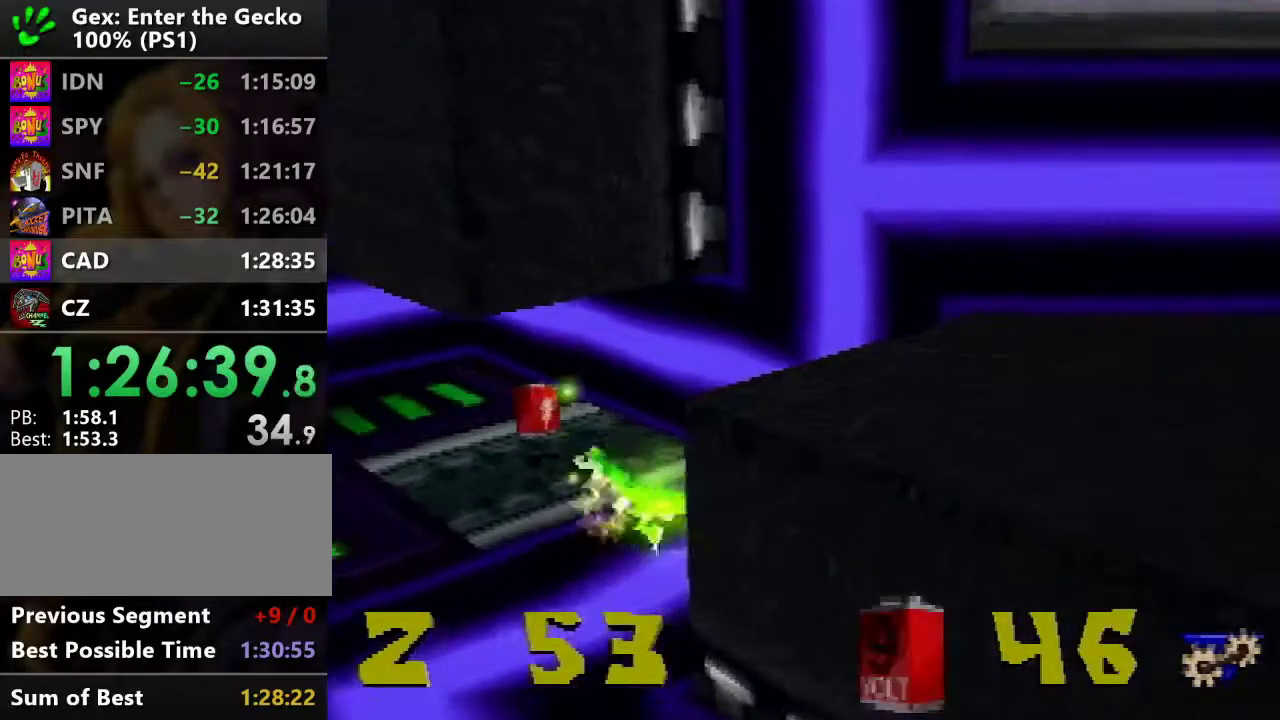
{"buttons": ["DPAD_LEFT"], "events": [[50, "SQUARE", "down"], [184, "SQUARE", "up"], [317, "DPAD_UP", "up"], [350, "R1", "down"], [417, "R1", "up"]]}
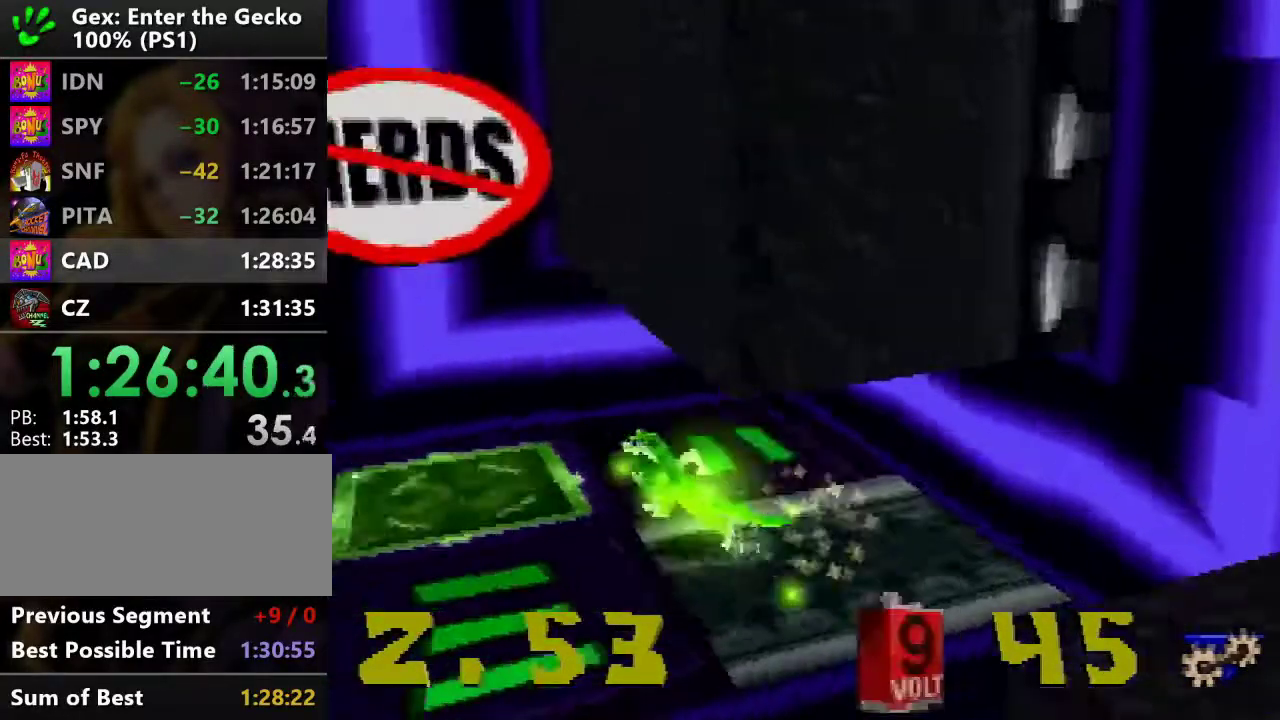
{"buttons": ["DPAD_UP"], "events": [[84, "DPAD_UP", "down"], [251, "DPAD_LEFT", "up"]]}
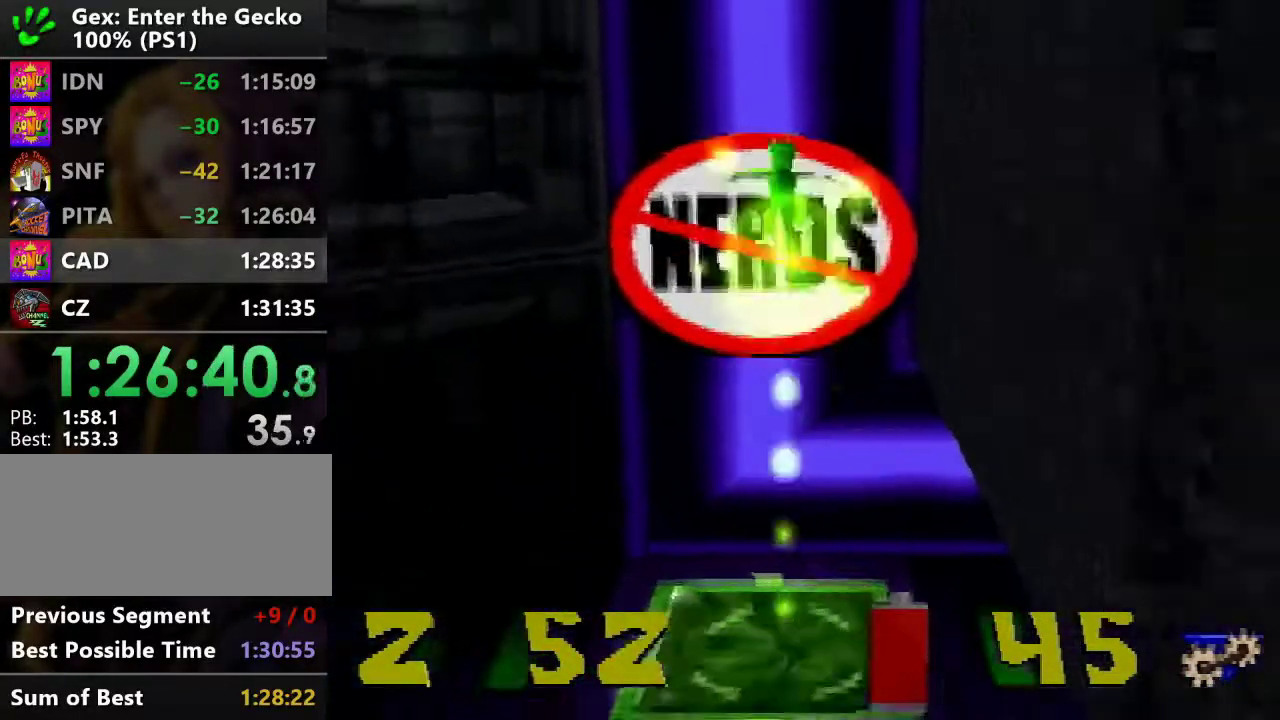
{"buttons": ["DPAD_DOWN", "DPAD_RIGHT"], "events": [[83, "DPAD_RIGHT", "down"], [150, "DPAD_UP", "up"], [384, "DPAD_DOWN", "down"]]}
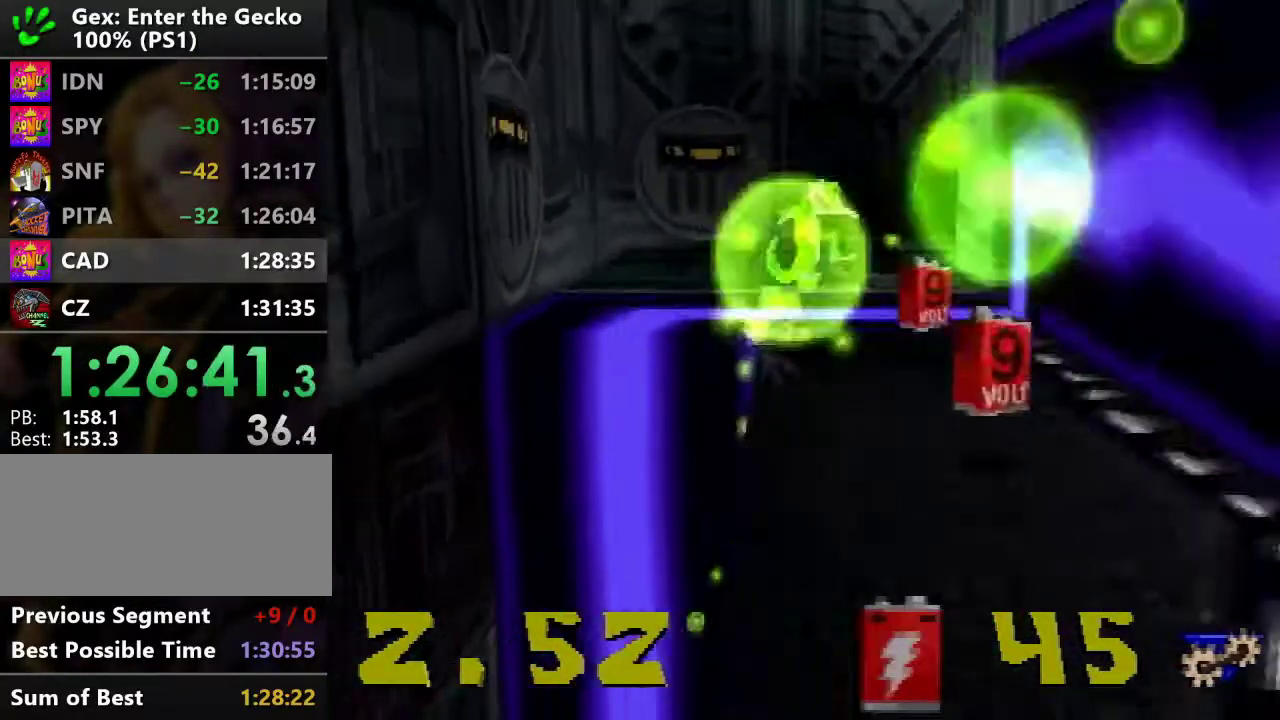
{"buttons": ["DPAD_LEFT"], "events": [[167, "SQUARE", "down"], [217, "DPAD_RIGHT", "up"], [301, "SQUARE", "up"], [434, "DPAD_LEFT", "down"], [451, "DPAD_DOWN", "up"]]}
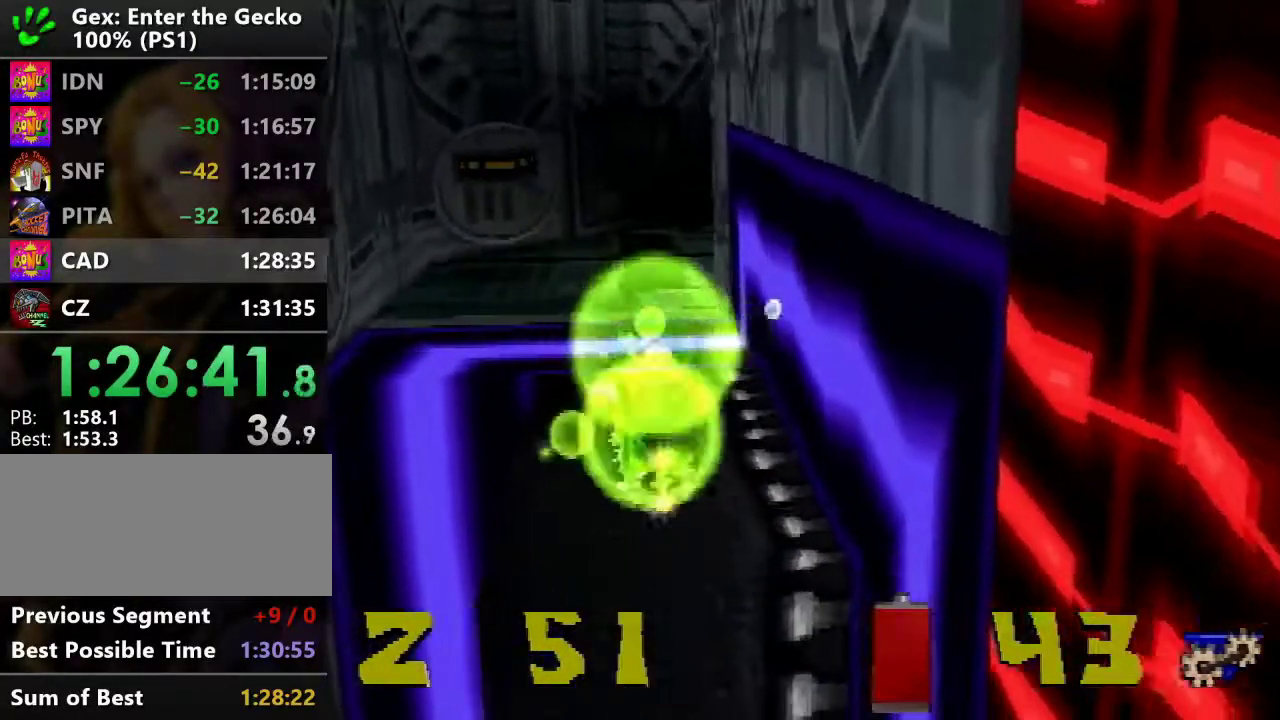
{"buttons": ["DPAD_UP"], "events": [[33, "DPAD_LEFT", "up"], [33, "DPAD_UP", "down"], [33, "SQUARE", "down"], [150, "SQUARE", "up"], [167, "DPAD_LEFT", "down"], [367, "DPAD_LEFT", "up"]]}
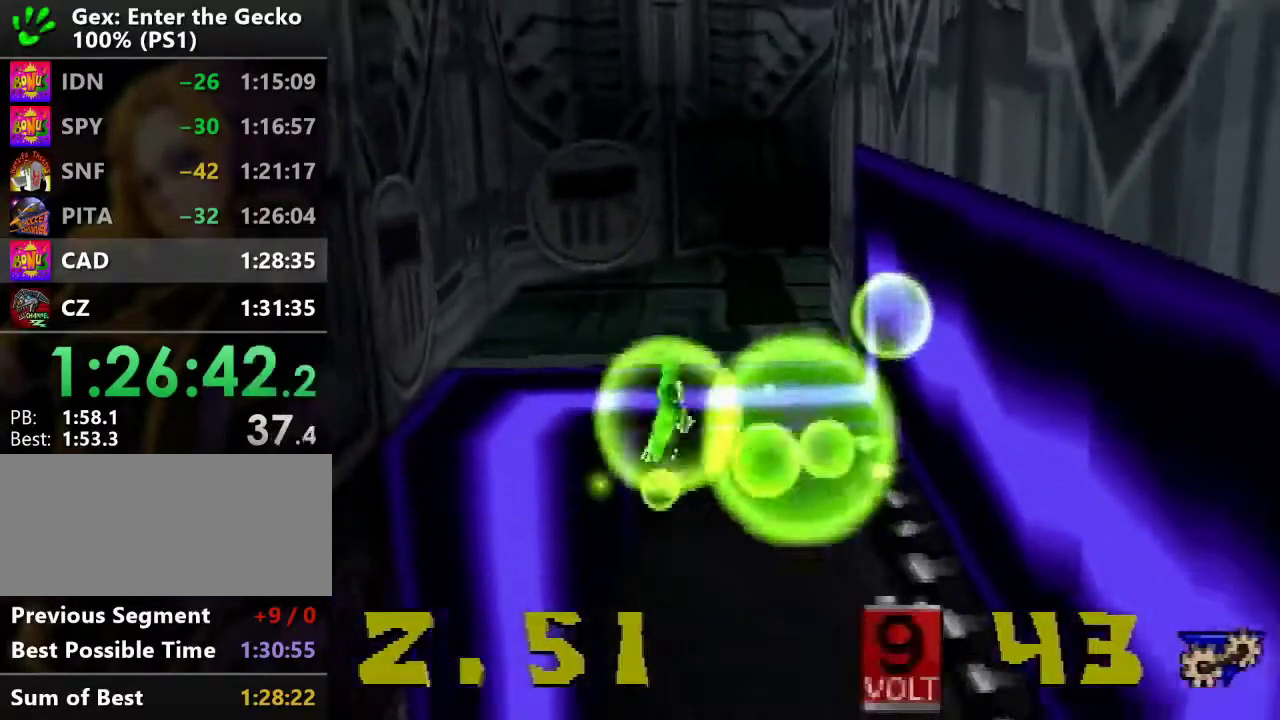
{"buttons": ["R2", "DPAD_UP", "DPAD_RIGHT"], "events": [[117, "DPAD_RIGHT", "down"], [167, "DPAD_RIGHT", "up"], [184, "R2", "down"], [217, "CROSS", "down"], [368, "CROSS", "up"], [434, "DPAD_RIGHT", "down"]]}
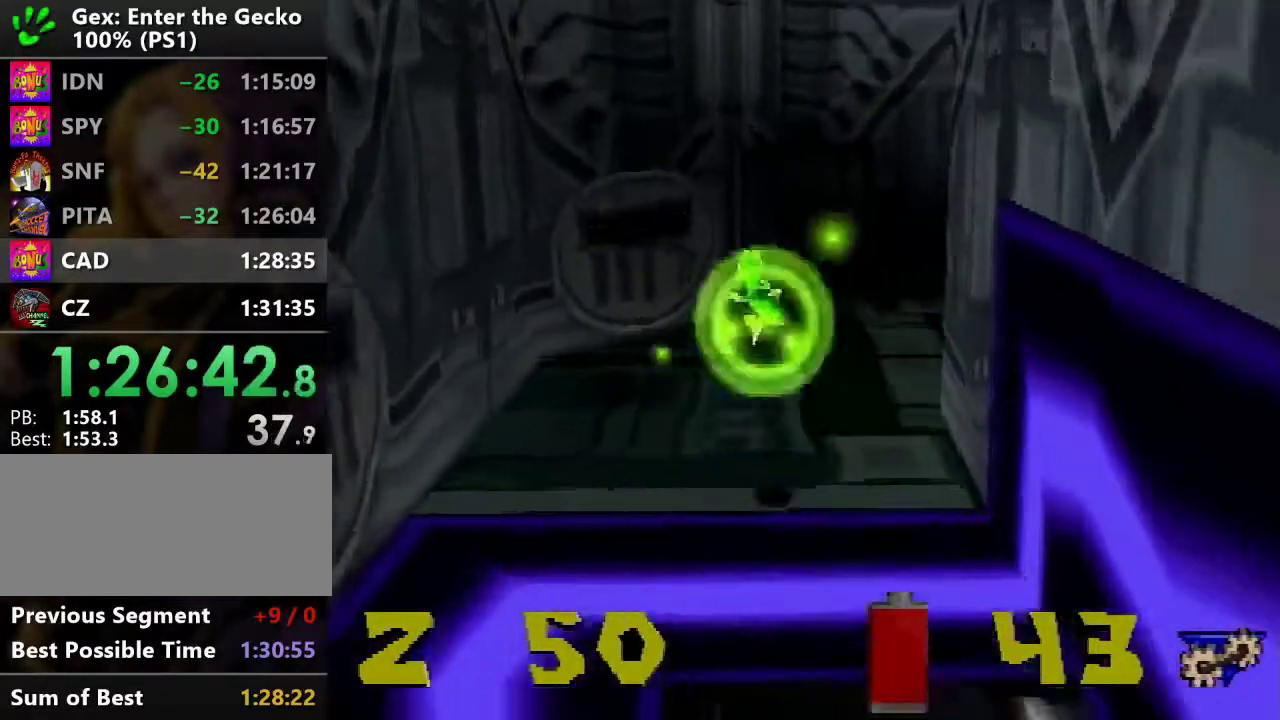
{"buttons": ["L1", "R2", "DPAD_UP", "DPAD_RIGHT"], "events": [[217, "L1", "down"]]}
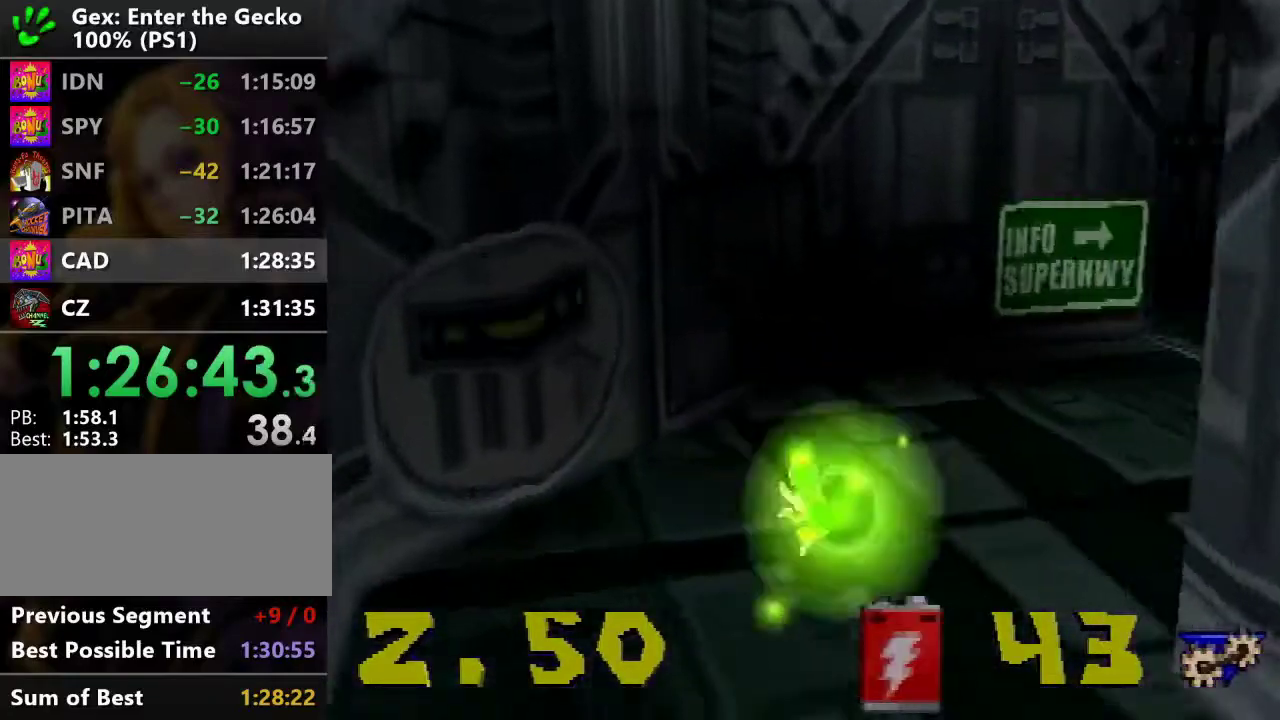
{"buttons": ["TRIANGLE", "L1", "R2", "DPAD_UP", "DPAD_RIGHT"], "events": [[151, "CROSS", "down"], [251, "CROSS", "up"], [501, "TRIANGLE", "down"]]}
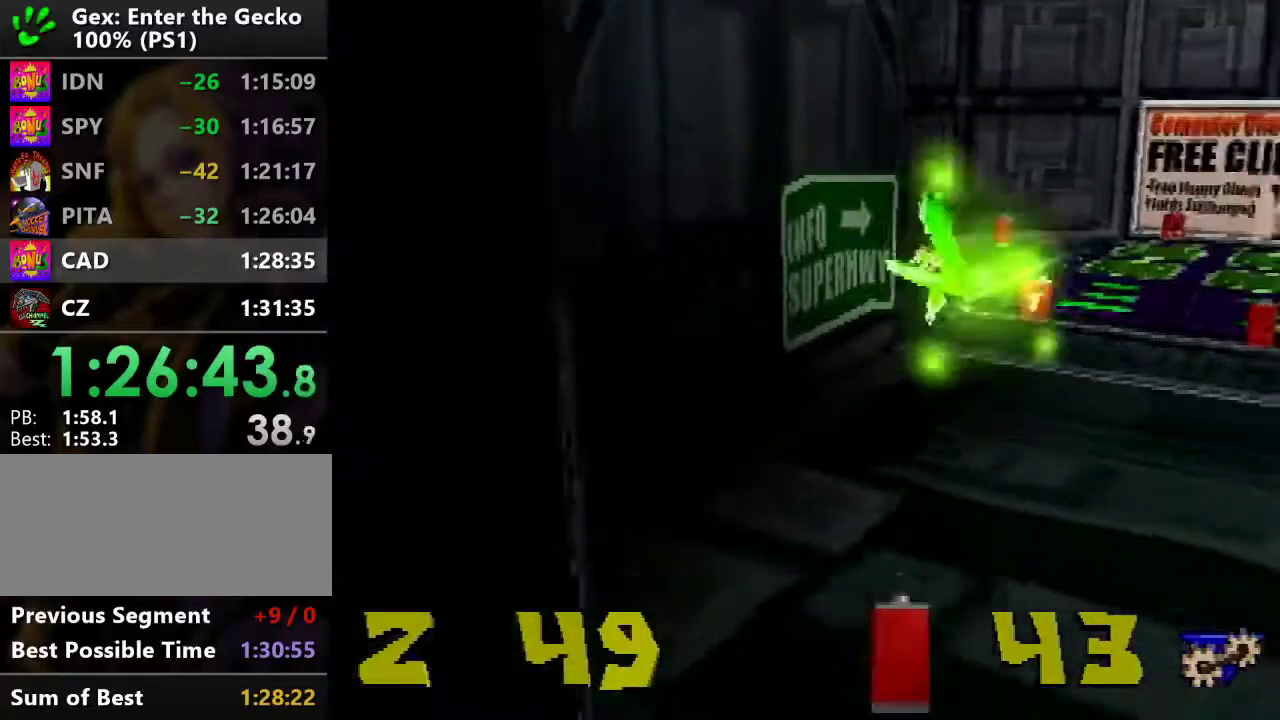
{"buttons": ["DPAD_UP", "DPAD_RIGHT"], "events": [[83, "TRIANGLE", "up"], [150, "TRIANGLE", "down"], [250, "TRIANGLE", "up"], [367, "R2", "up"], [400, "L1", "up"]]}
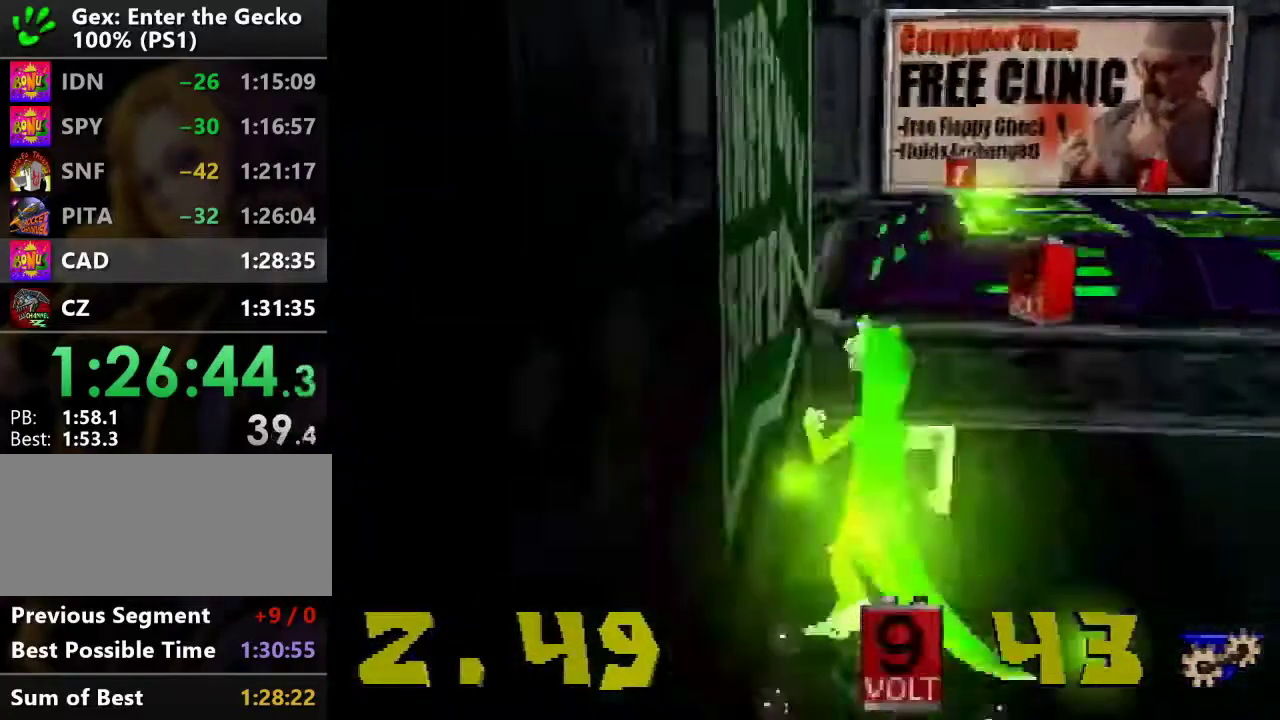
{"buttons": ["DPAD_UP"], "events": [[317, "DPAD_RIGHT", "up"], [317, "SQUARE", "down"], [484, "SQUARE", "up"]]}